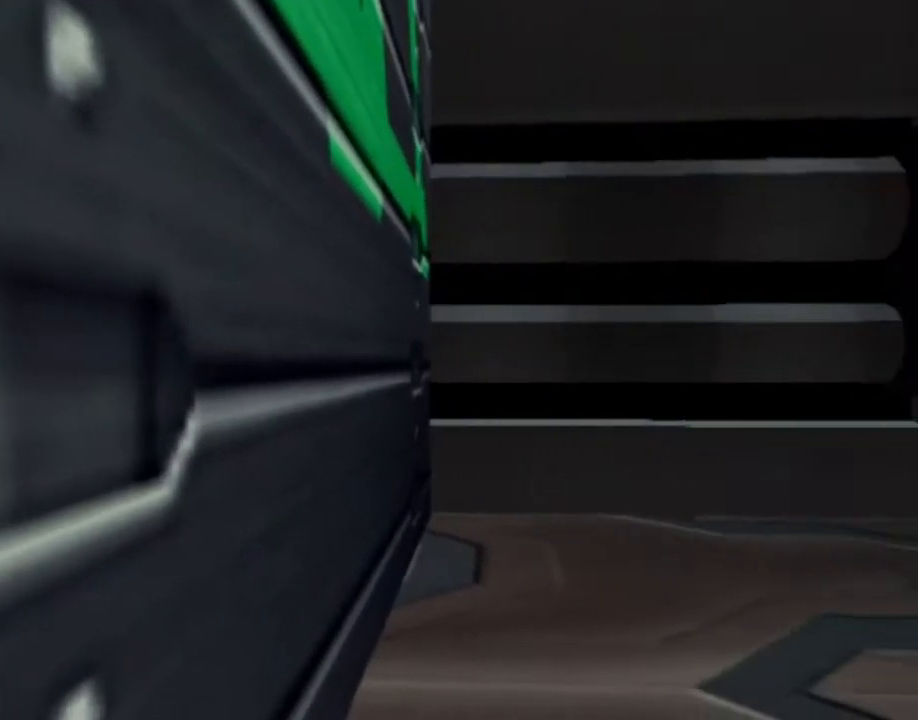
Gameplay with a controller (PlayStation layout); each line is a JSON object with the inputs held at the frame after it. "events" lists button and stick changes between this image and that frame as [ms after this image, input, new state], when the widget could be followed in between. Not read: L3 R3.
{"buttons": ["L1"], "left_stick": "center", "right_stick": "center", "events": [[283, "DPAD_RIGHT", "up"]]}
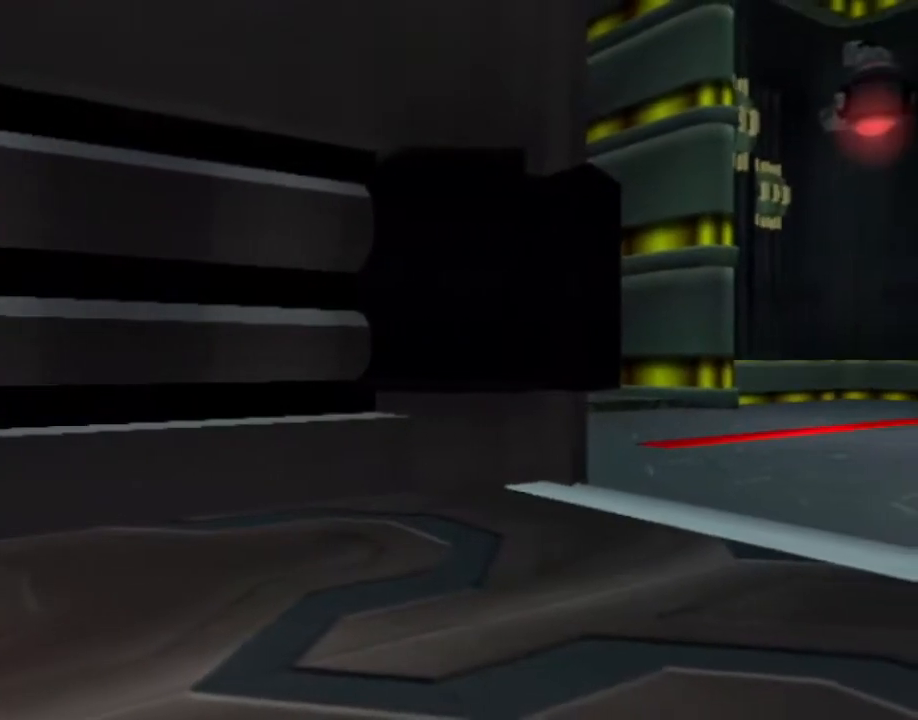
{"buttons": ["L1"], "left_stick": "center", "right_stick": "center", "events": [[83, "DPAD_RIGHT", "down"], [500, "DPAD_RIGHT", "up"]]}
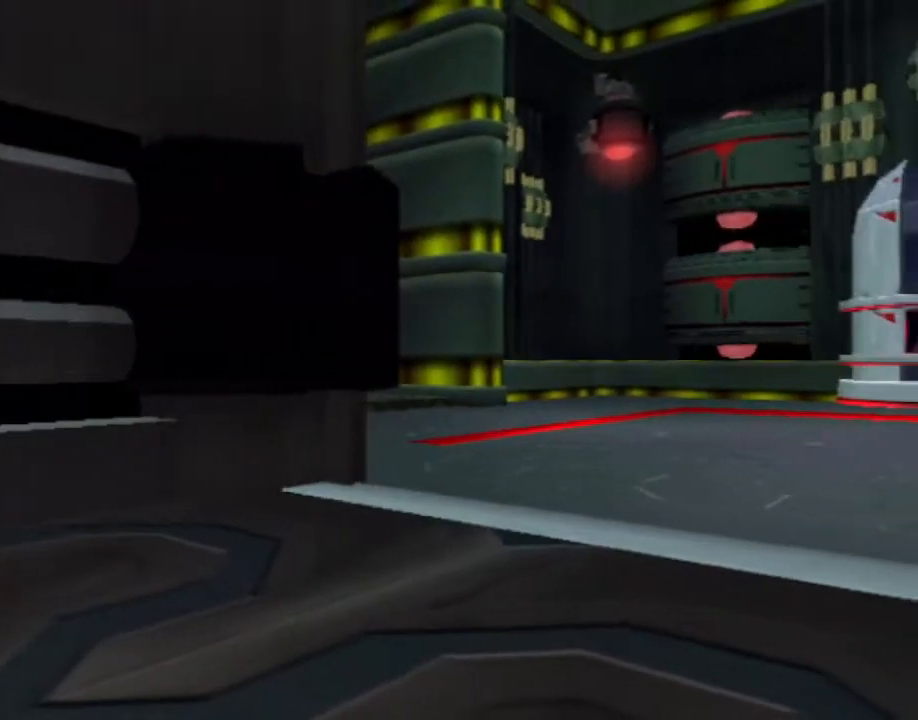
{"buttons": ["L1"], "left_stick": "center", "right_stick": "center", "events": [[283, "DPAD_RIGHT", "down"], [433, "DPAD_RIGHT", "up"]]}
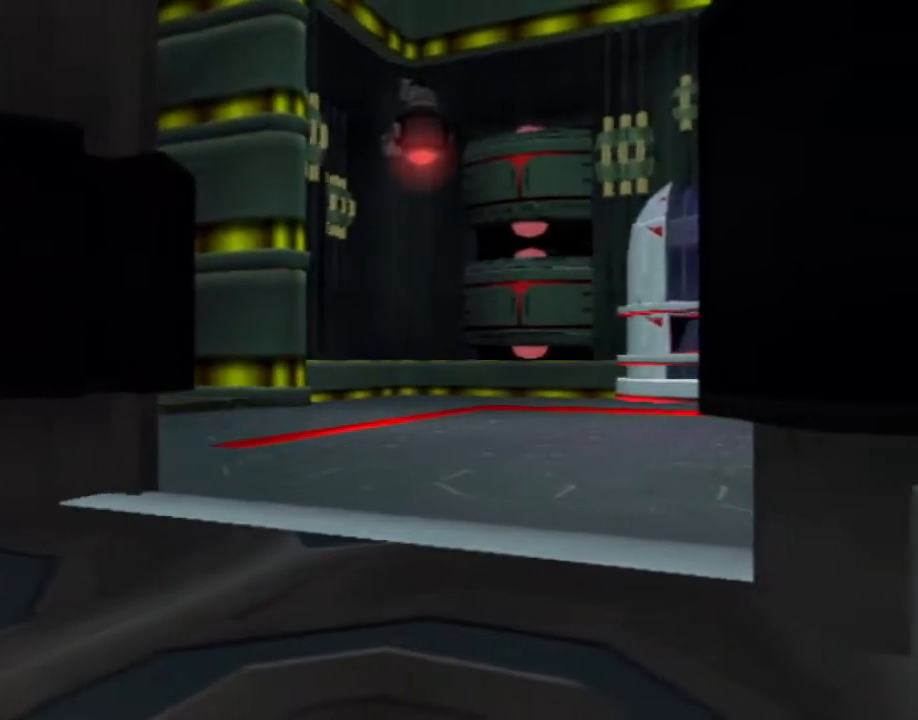
{"buttons": ["L1"], "left_stick": "center", "right_stick": "center", "events": []}
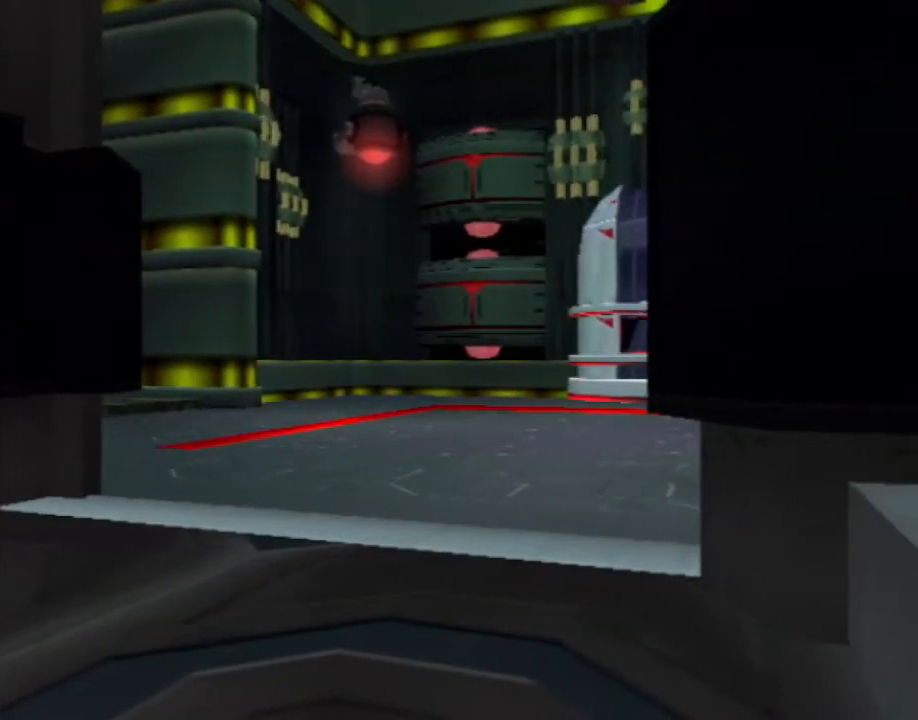
{"buttons": ["L1"], "left_stick": "center", "right_stick": "center", "events": [[133, "DPAD_RIGHT", "down"], [200, "DPAD_RIGHT", "up"]]}
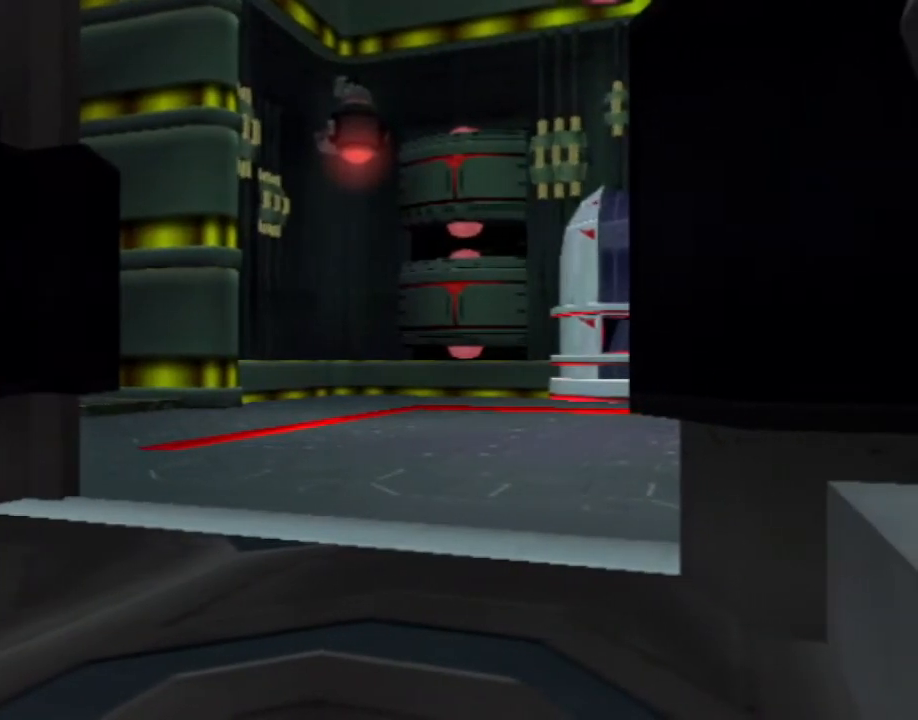
{"buttons": ["L1", "DPAD_RIGHT"], "left_stick": "center", "right_stick": "center", "events": [[150, "DPAD_RIGHT", "down"], [167, "DPAD_RIGHT", "up"], [500, "DPAD_RIGHT", "down"]]}
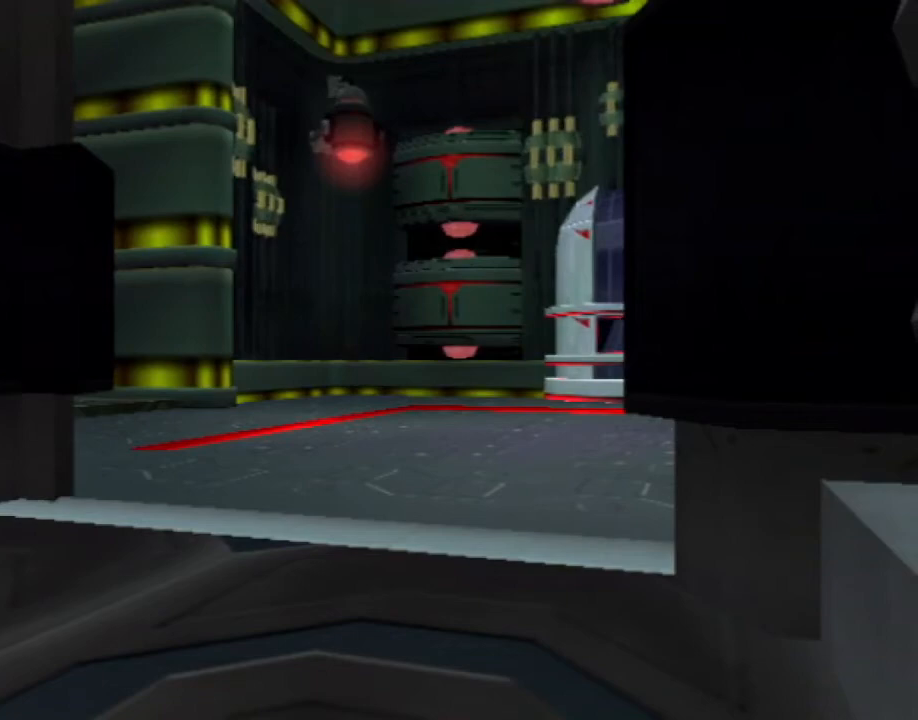
{"buttons": ["L1"], "left_stick": "center", "right_stick": "center", "events": [[67, "DPAD_RIGHT", "up"]]}
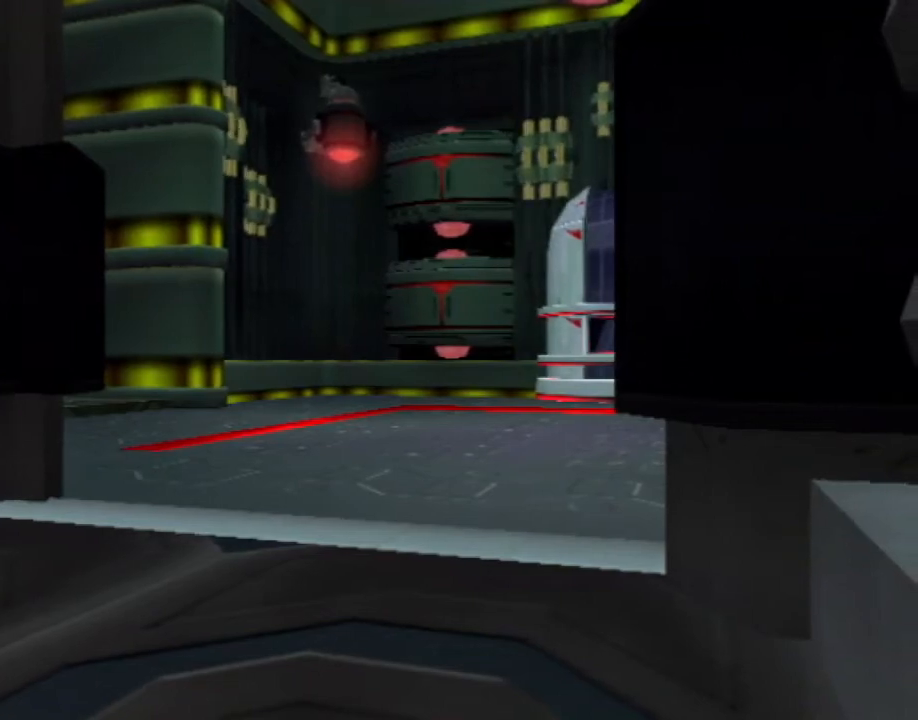
{"buttons": ["L1"], "left_stick": "center", "right_stick": "center", "events": []}
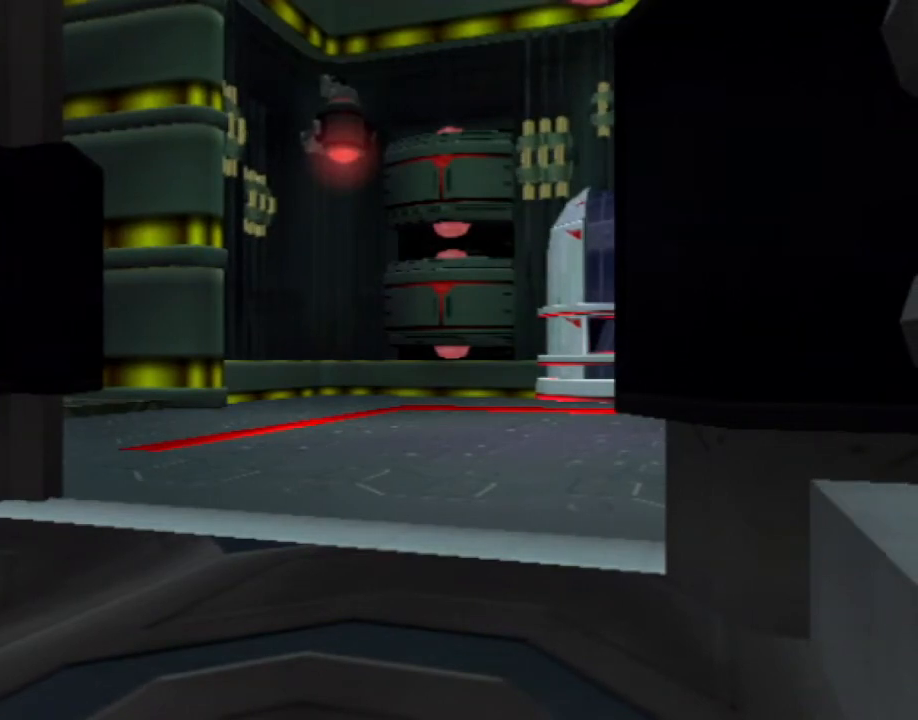
{"buttons": ["L1"], "left_stick": "center", "right_stick": "center", "events": [[33, "DPAD_LEFT", "down"], [117, "DPAD_LEFT", "up"]]}
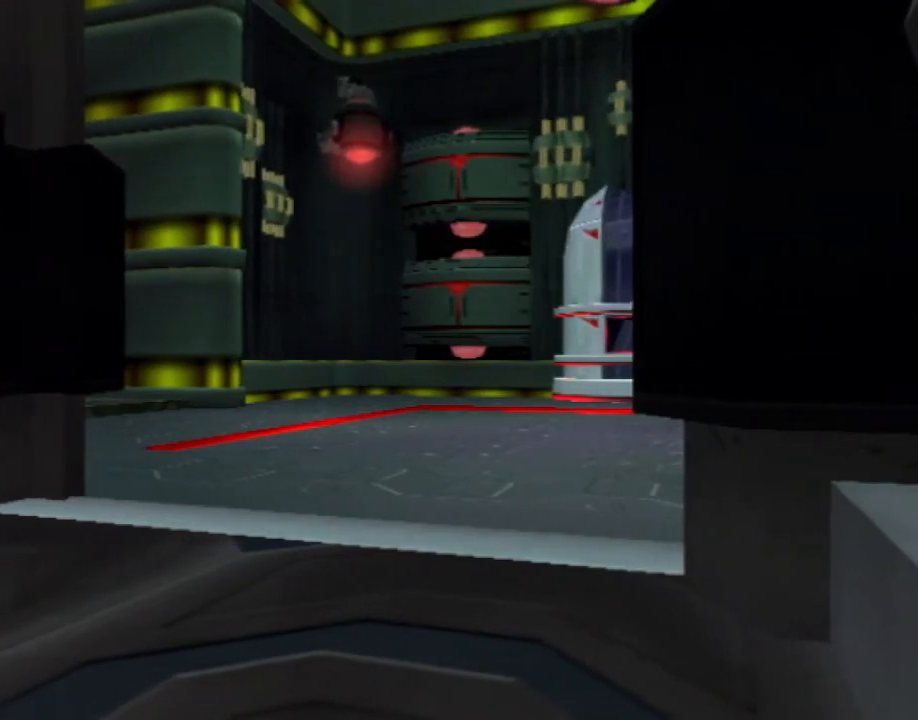
{"buttons": ["L1"], "left_stick": "center", "right_stick": "center", "events": [[300, "DPAD_LEFT", "down"], [350, "DPAD_LEFT", "up"]]}
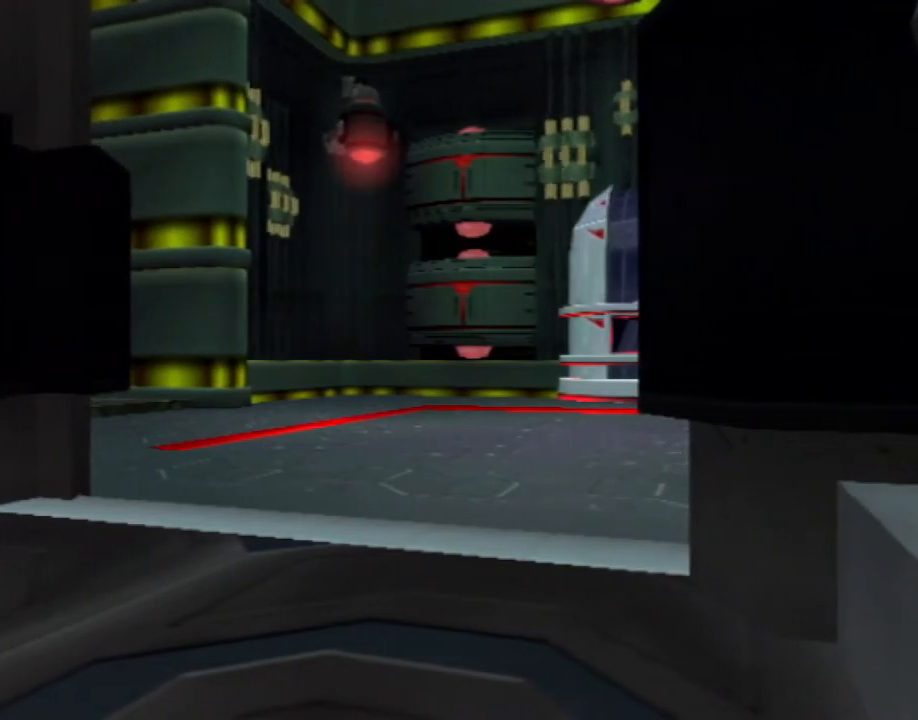
{"buttons": ["L1", "DPAD_LEFT"], "left_stick": "center", "right_stick": "center", "events": [[333, "DPAD_LEFT", "down"]]}
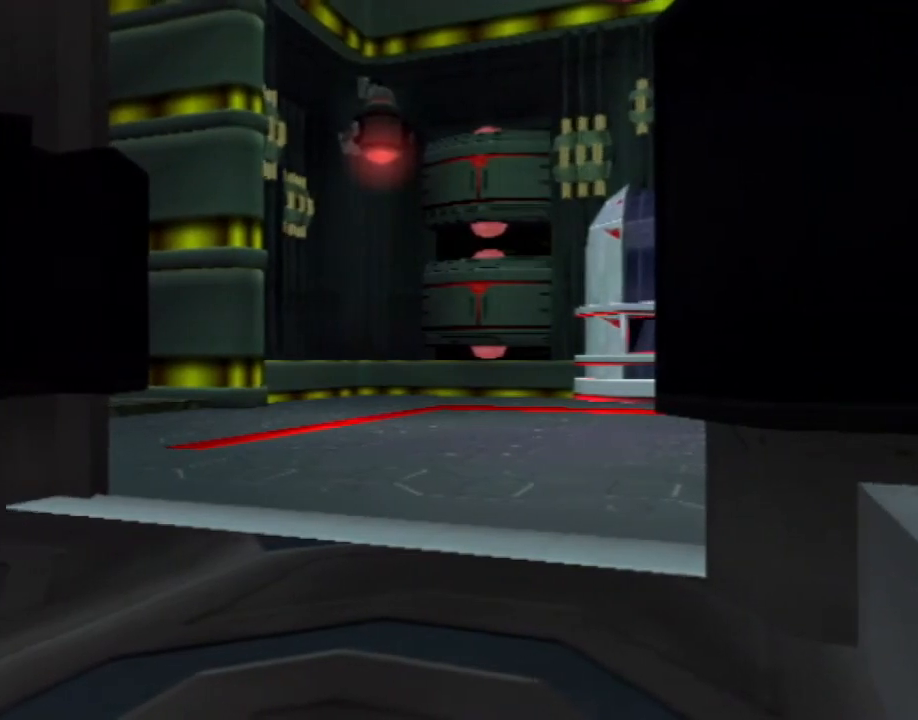
{"buttons": ["L1", "DPAD_RIGHT"], "left_stick": "center", "right_stick": "center", "events": [[83, "DPAD_LEFT", "up"], [433, "DPAD_RIGHT", "down"]]}
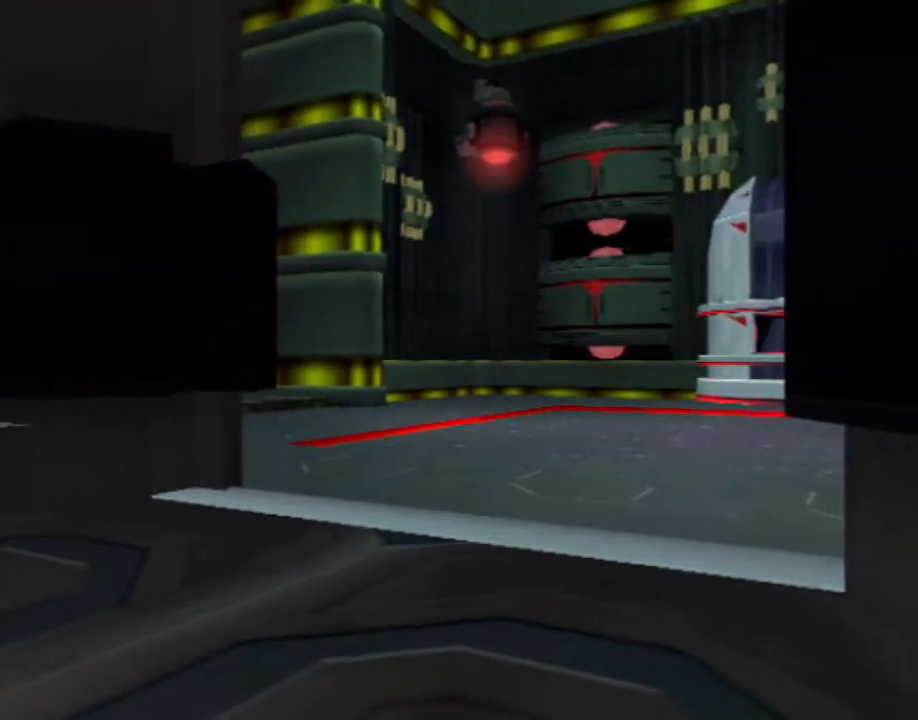
{"buttons": ["L1"], "left_stick": "center", "right_stick": "center", "events": [[200, "DPAD_RIGHT", "up"]]}
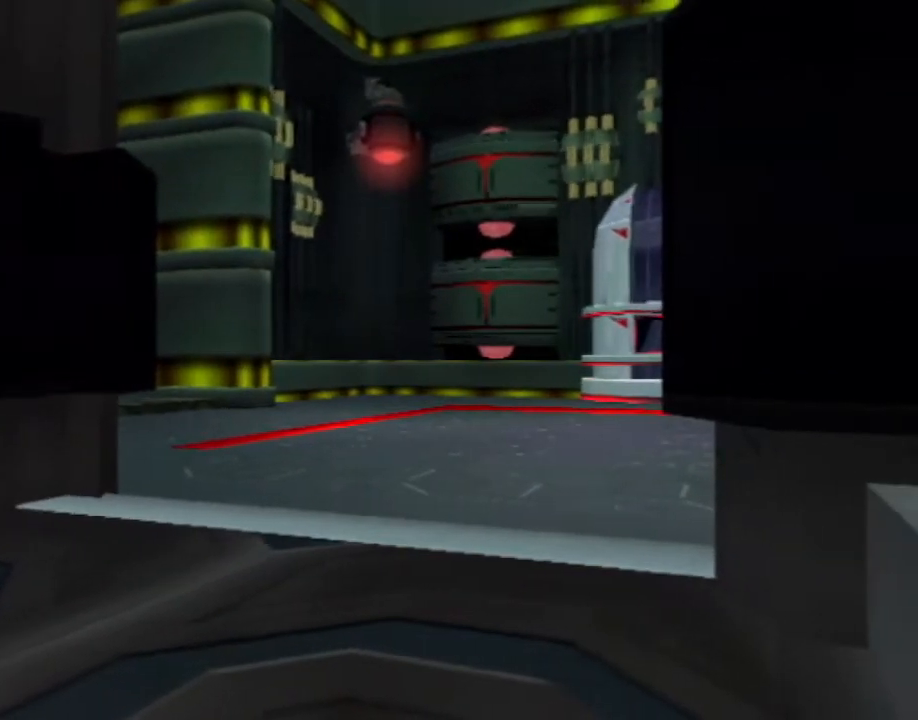
{"buttons": ["L1", "DPAD_RIGHT"], "left_stick": "center", "right_stick": "center", "events": [[117, "DPAD_RIGHT", "down"], [183, "DPAD_RIGHT", "up"], [483, "DPAD_RIGHT", "down"]]}
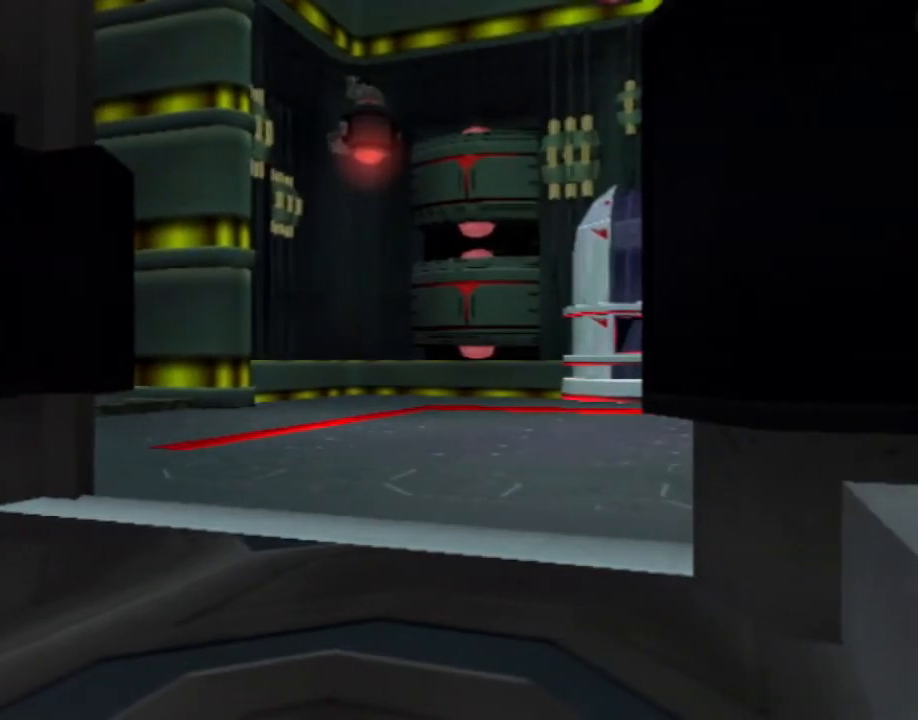
{"buttons": ["L1"], "left_stick": "center", "right_stick": "center", "events": [[67, "DPAD_RIGHT", "up"]]}
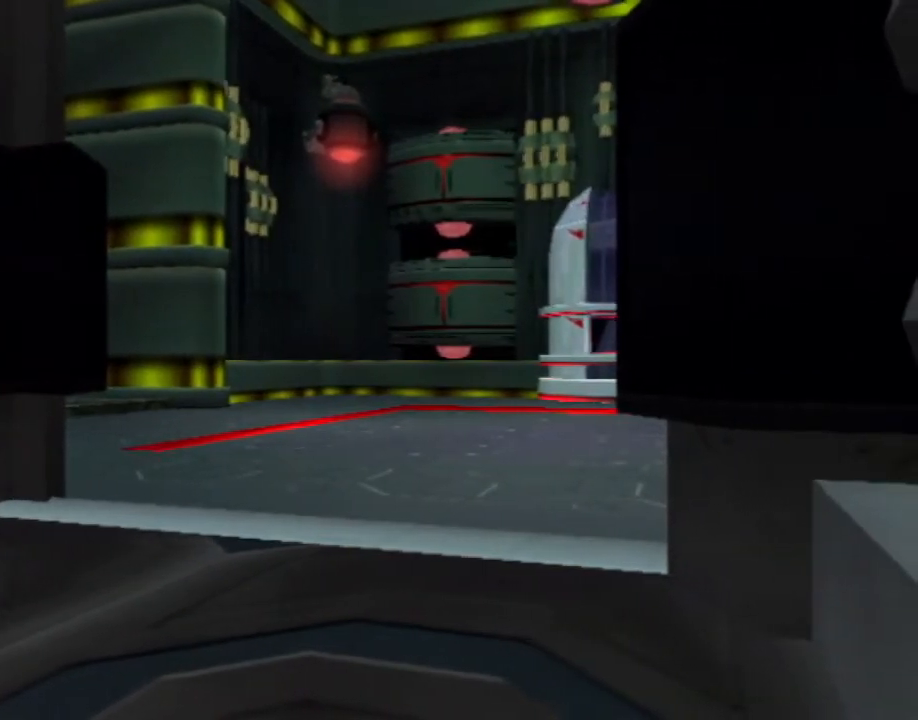
{"buttons": ["L1"], "left_stick": "center", "right_stick": "center", "events": []}
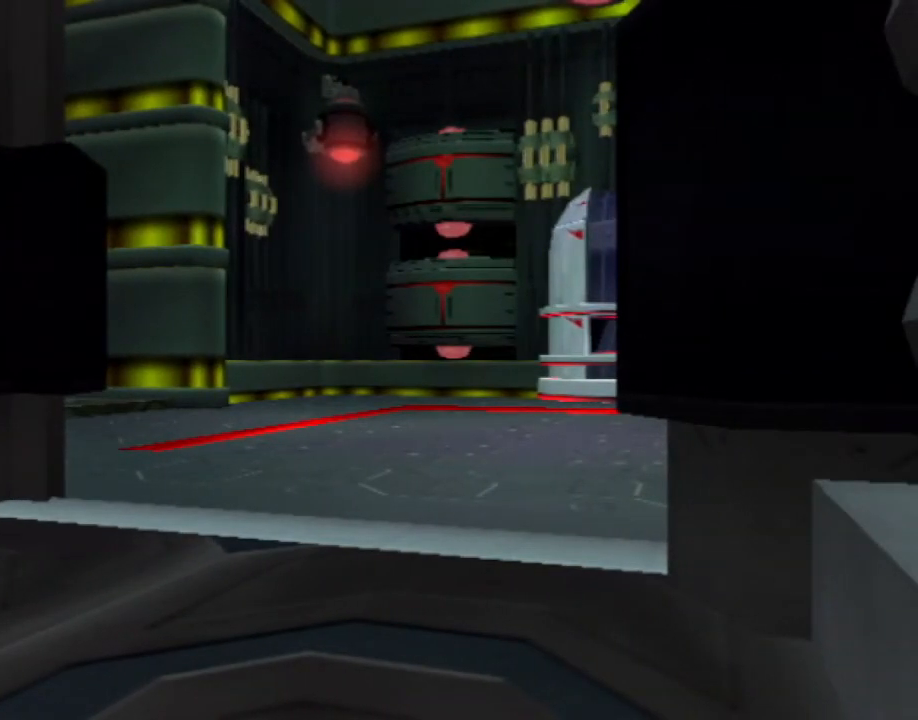
{"buttons": ["L1"], "left_stick": "center", "right_stick": "center", "events": [[417, "DPAD_RIGHT", "down"], [450, "DPAD_RIGHT", "up"]]}
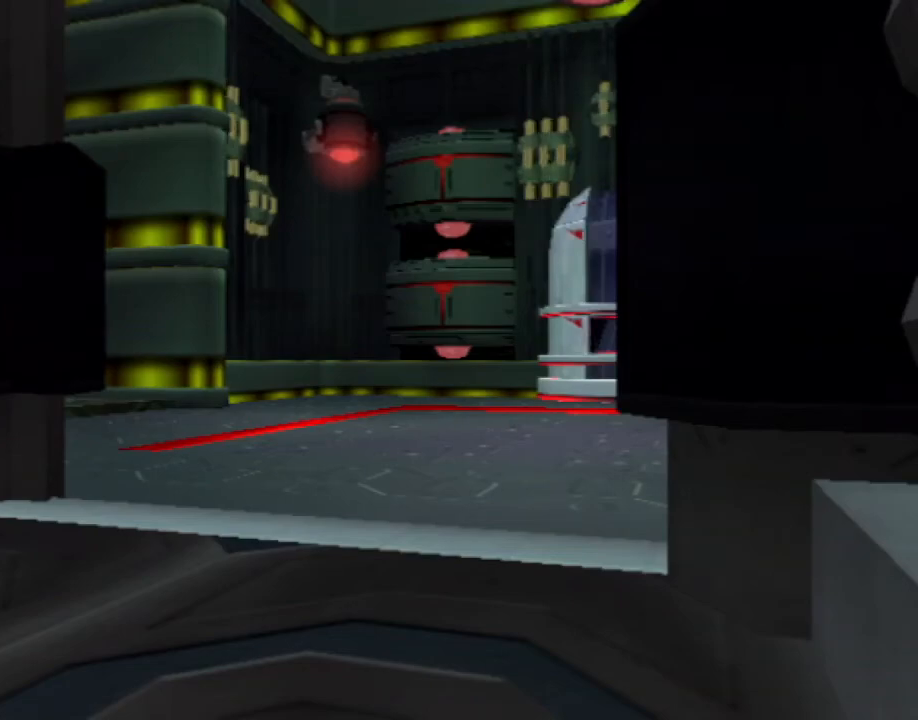
{"buttons": ["L1"], "left_stick": "center", "right_stick": "center", "events": [[233, "DPAD_LEFT", "down"], [433, "DPAD_LEFT", "up"]]}
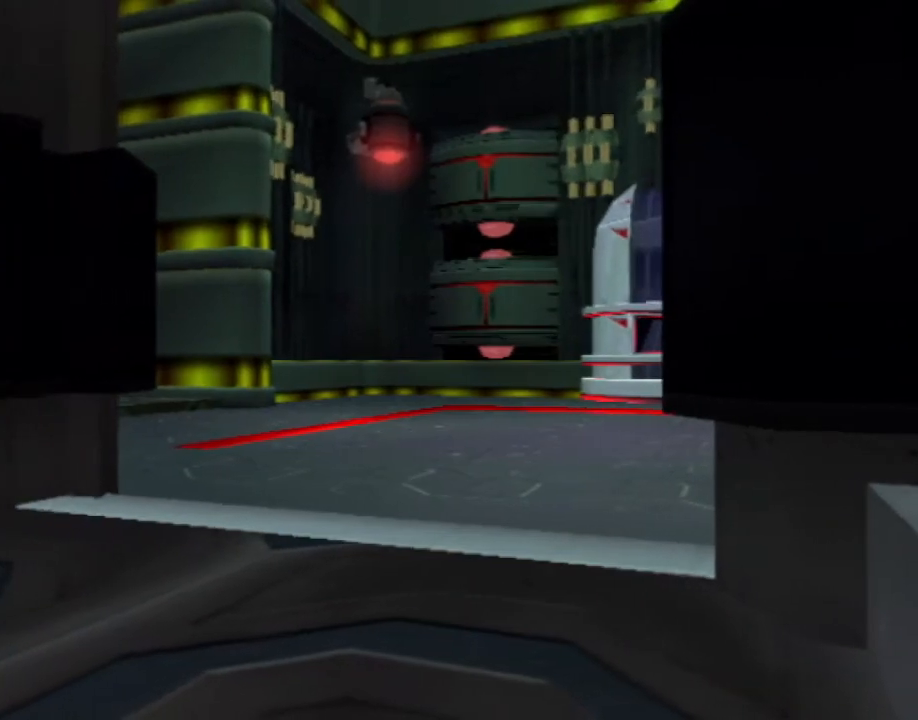
{"buttons": ["L1"], "left_stick": "center", "right_stick": "center", "events": [[267, "DPAD_RIGHT", "down"], [433, "DPAD_RIGHT", "up"]]}
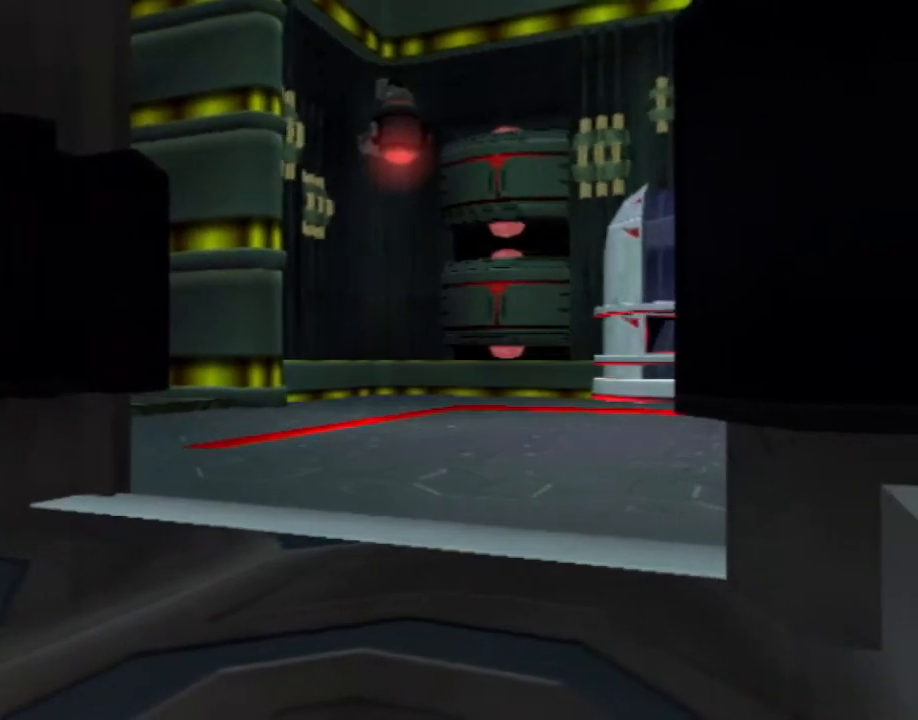
{"buttons": ["L1"], "left_stick": "center", "right_stick": "center", "events": [[417, "DPAD_RIGHT", "down"], [467, "DPAD_RIGHT", "up"]]}
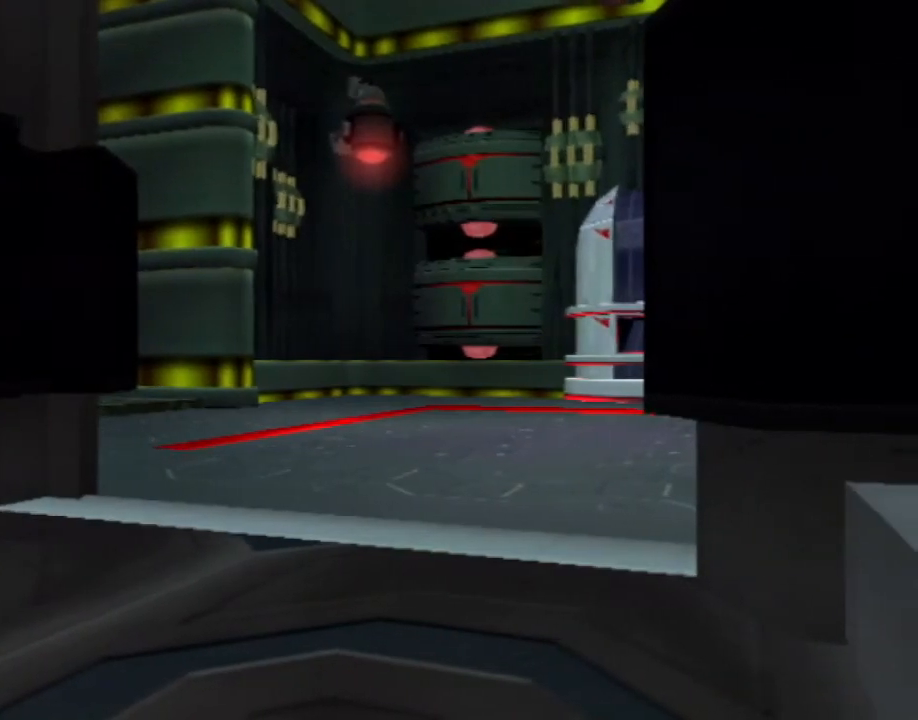
{"buttons": ["L1"], "left_stick": "center", "right_stick": "center", "events": []}
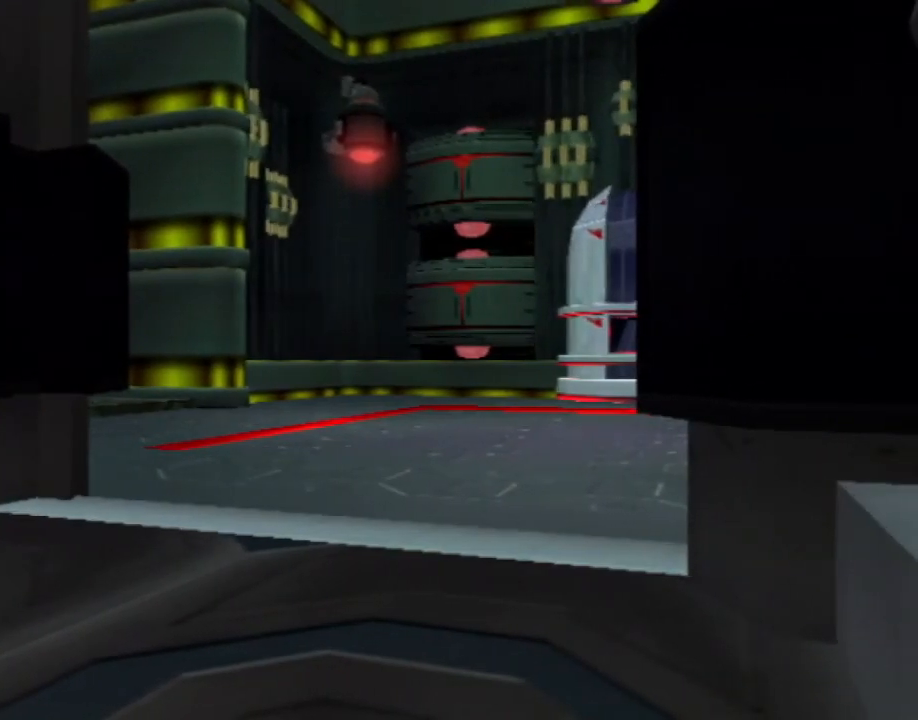
{"buttons": [], "left_stick": "center", "right_stick": "center", "events": [[500, "L1", "up"]]}
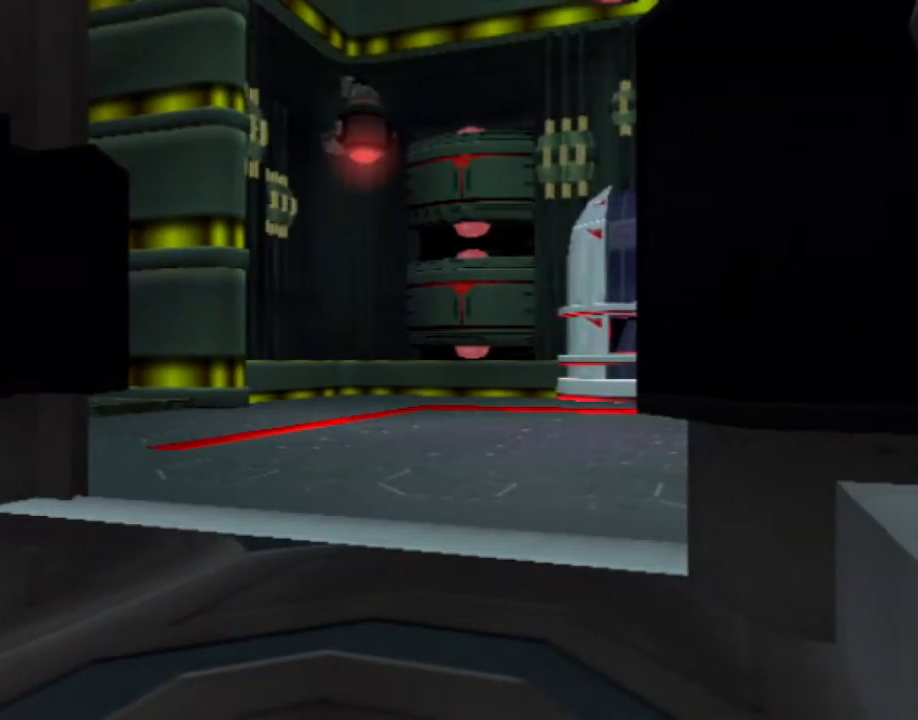
{"buttons": [], "left_stick": "center", "right_stick": "center", "events": []}
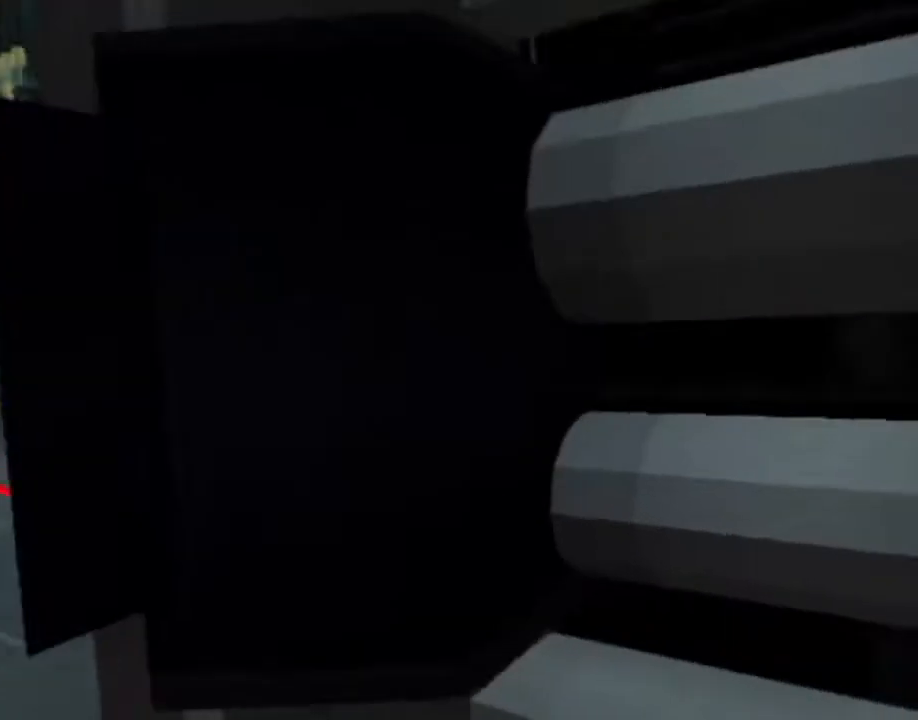
{"buttons": ["SQUARE", "L1"], "left_stick": "up-right", "right_stick": "center", "events": [[433, "L1", "down"], [450, "left_stick", "up-right"], [483, "SQUARE", "down"]]}
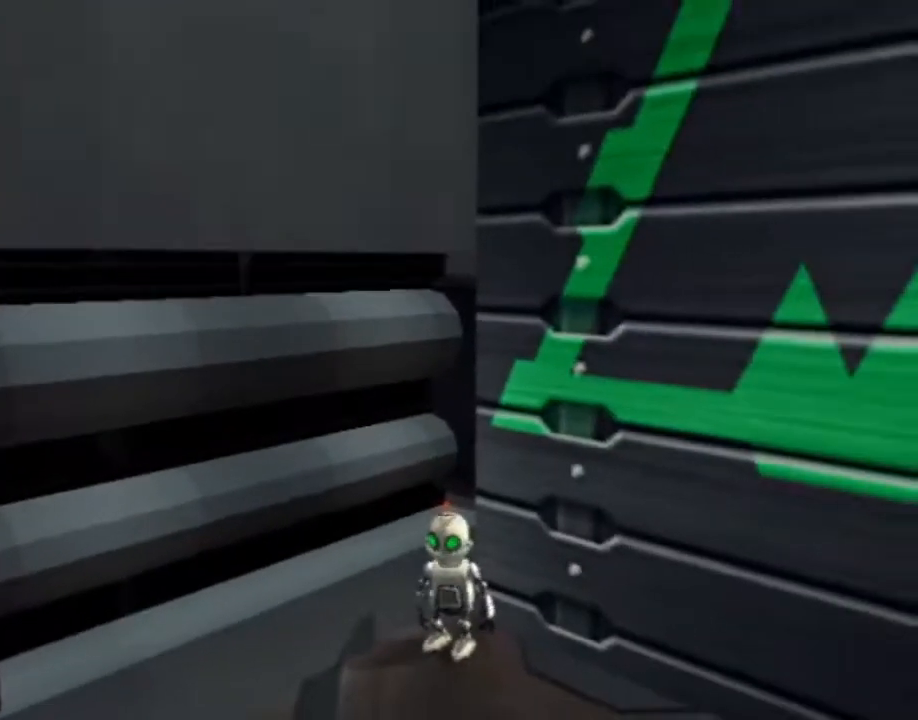
{"buttons": [], "left_stick": "right", "right_stick": "center", "events": [[33, "L1", "up"], [400, "SQUARE", "up"], [450, "left_stick", "right"]]}
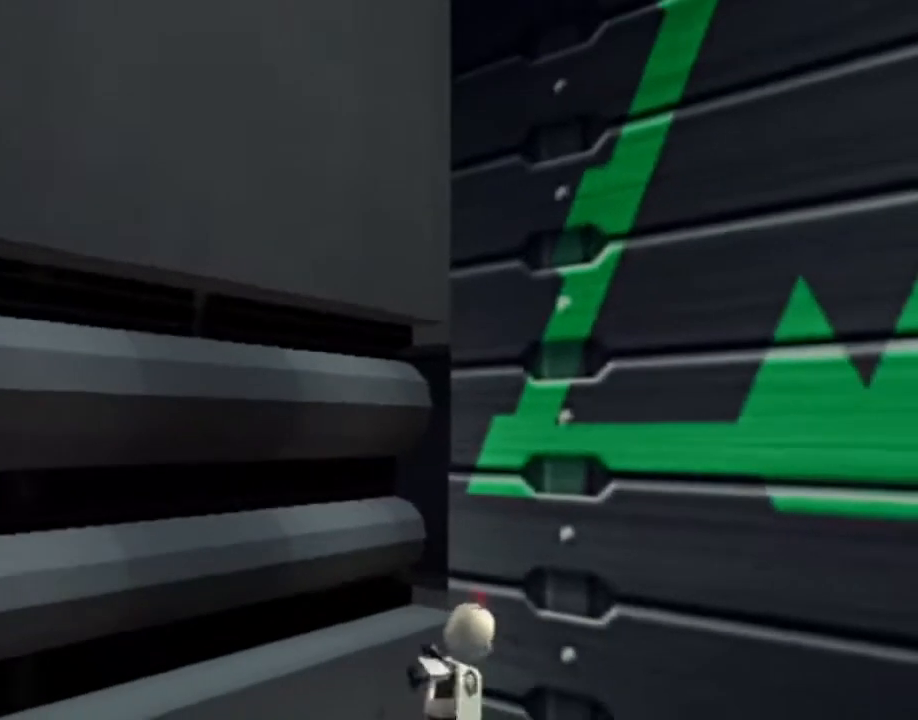
{"buttons": [], "left_stick": "up", "right_stick": "left", "events": [[117, "left_stick", "center"], [233, "left_stick", "up"], [300, "right_stick", "left"]]}
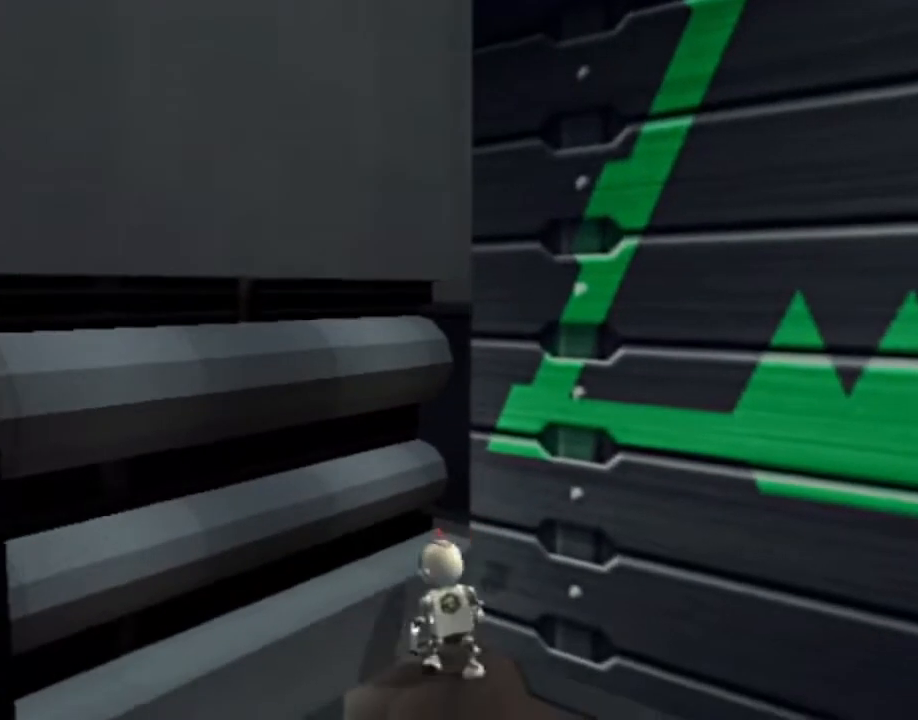
{"buttons": ["L1", "DPAD_RIGHT"], "left_stick": "center", "right_stick": "center", "events": [[83, "right_stick", "center"], [200, "left_stick", "center"], [250, "L1", "down"], [367, "DPAD_RIGHT", "down"]]}
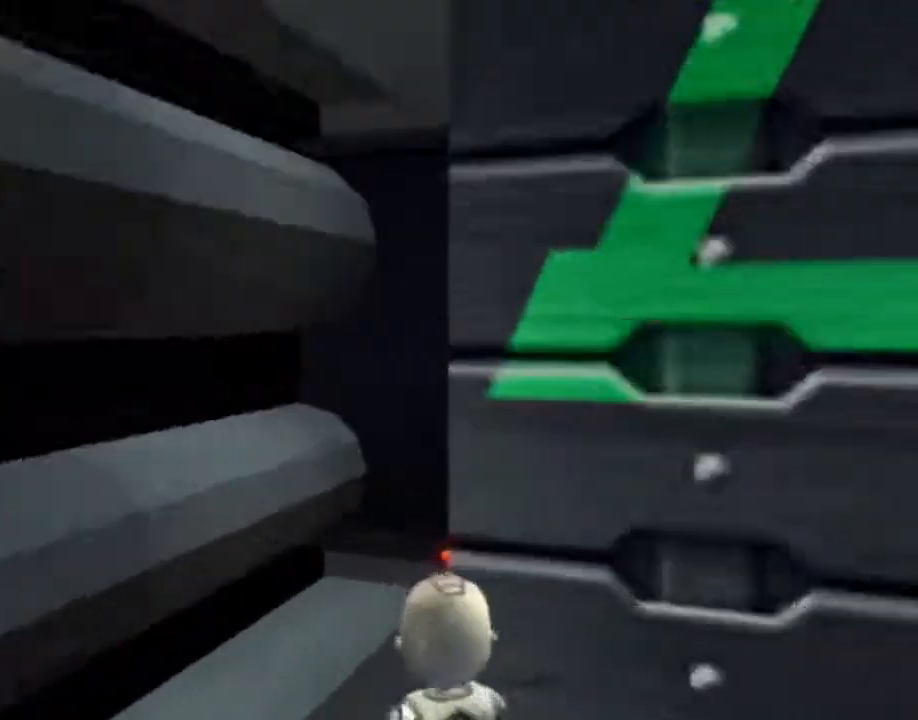
{"buttons": ["L1", "DPAD_RIGHT"], "left_stick": "center", "right_stick": "center", "events": []}
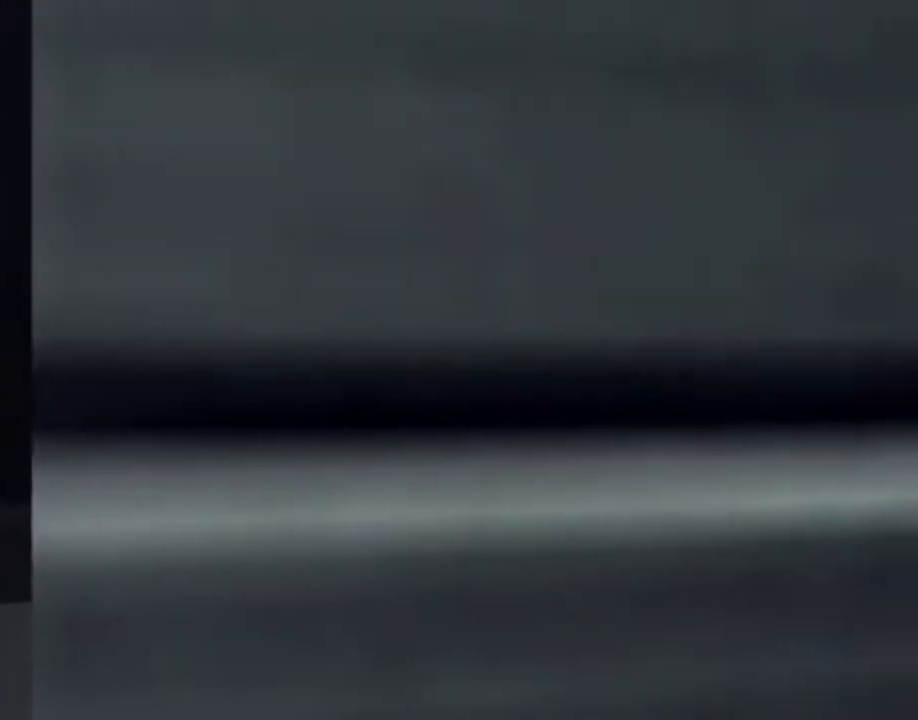
{"buttons": ["L1", "DPAD_RIGHT"], "left_stick": "center", "right_stick": "center", "events": []}
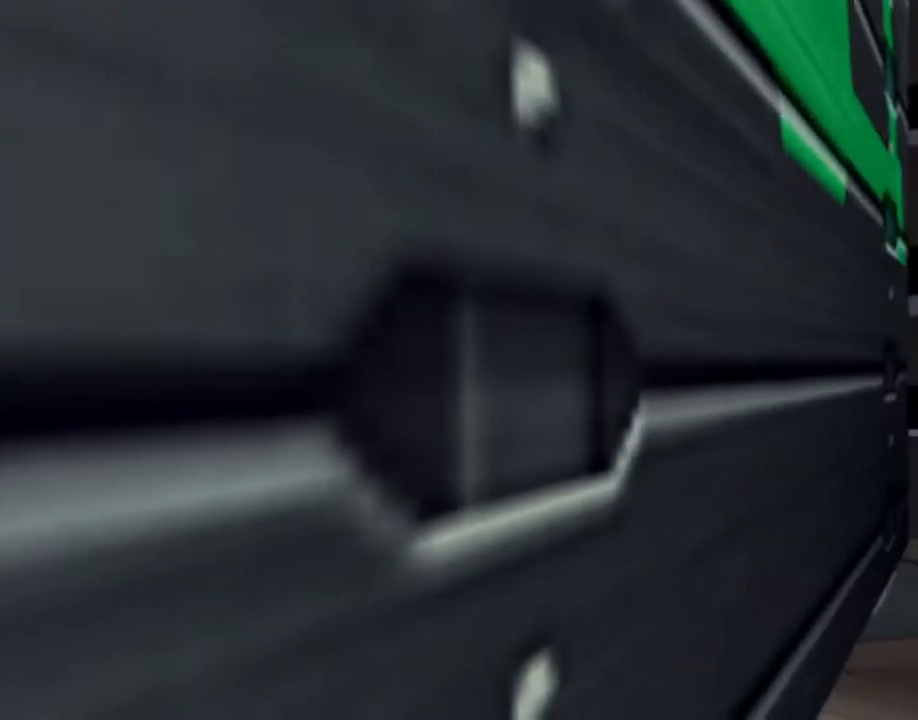
{"buttons": ["L1", "DPAD_RIGHT"], "left_stick": "center", "right_stick": "center", "events": []}